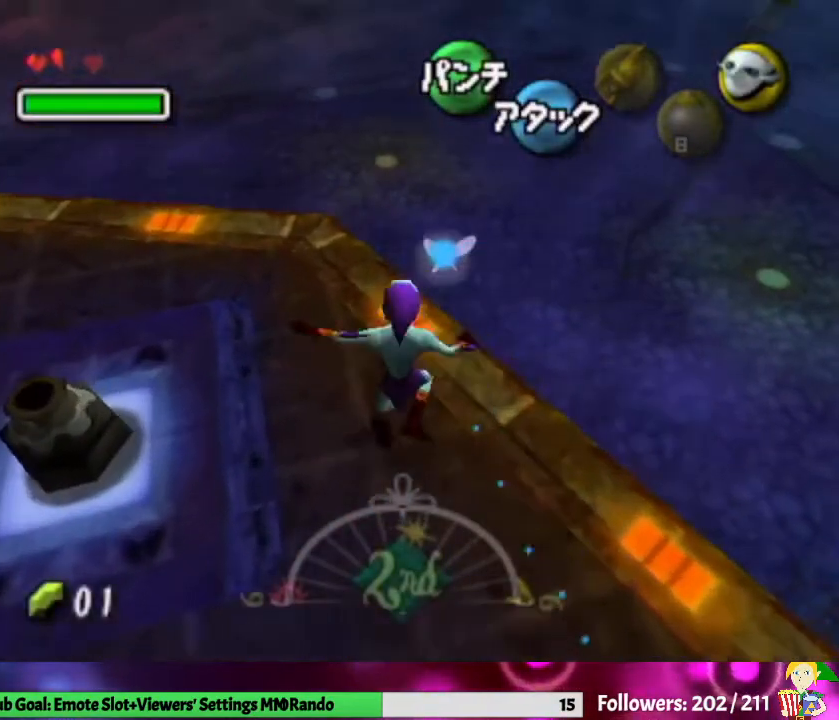
Gameplay with a controller (Nintendo layout); each line is a JSON object with the inputs held at the frame after it. "events" lists button and stick changes between this image and that frame as [ms after this image, input, new state], when the widget could be followed in between. Not read: L3 R1 R3.
{"buttons": ["A"], "left_stick": "right", "right_stick": "center", "events": [[167, "left_stick", "center"], [400, "left_stick", "right"]]}
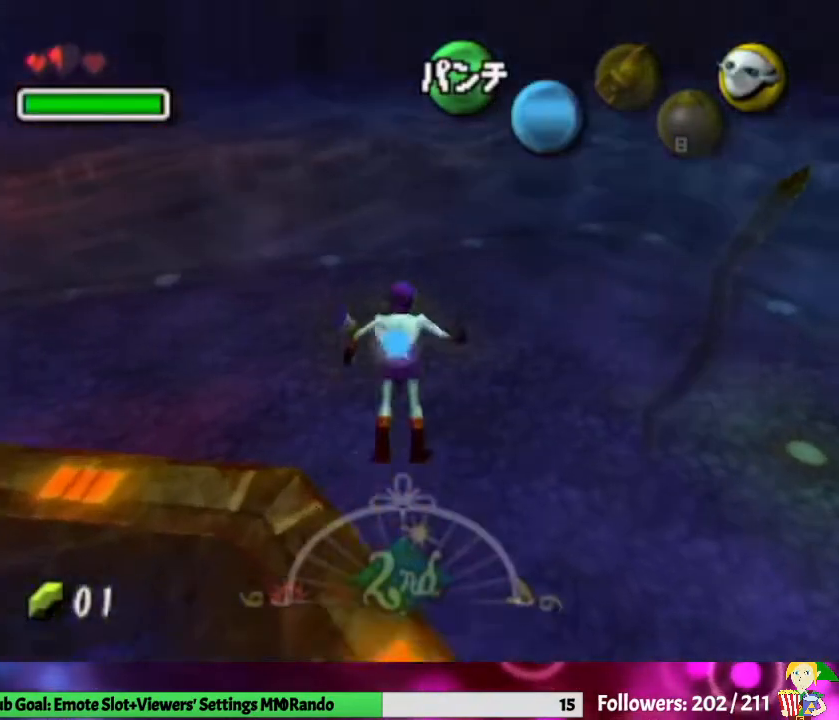
{"buttons": ["A"], "left_stick": "right", "right_stick": "center", "events": []}
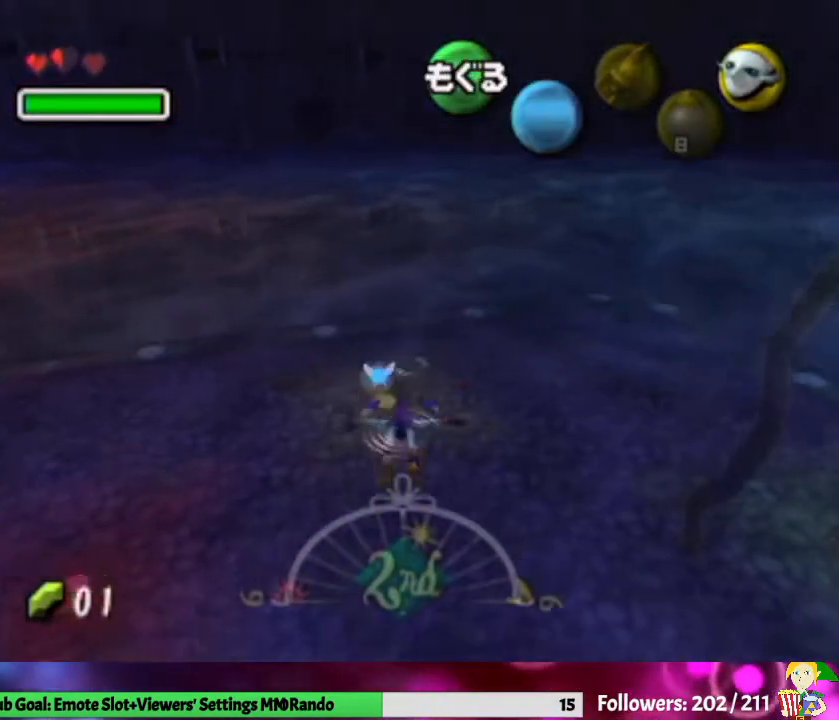
{"buttons": ["A"], "left_stick": "right", "right_stick": "center", "events": []}
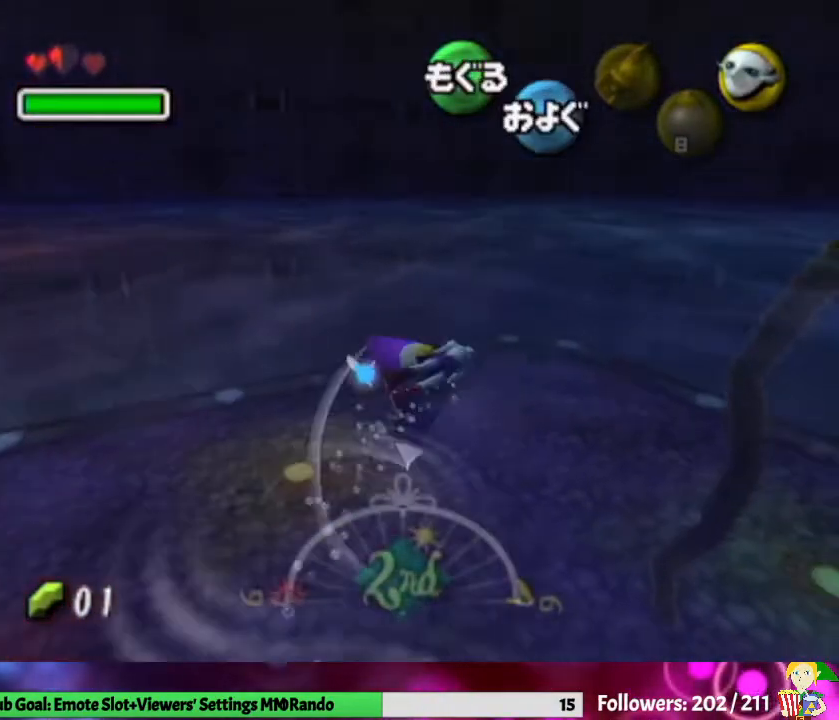
{"buttons": ["A"], "left_stick": "up-right", "right_stick": "center", "events": [[467, "left_stick", "up-right"]]}
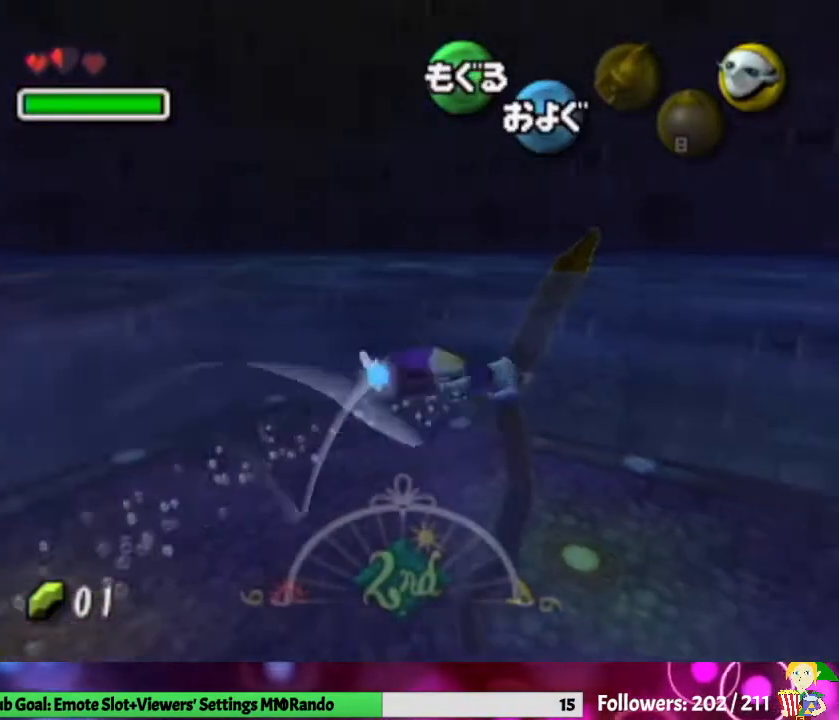
{"buttons": ["A"], "left_stick": "up-right", "right_stick": "center", "events": []}
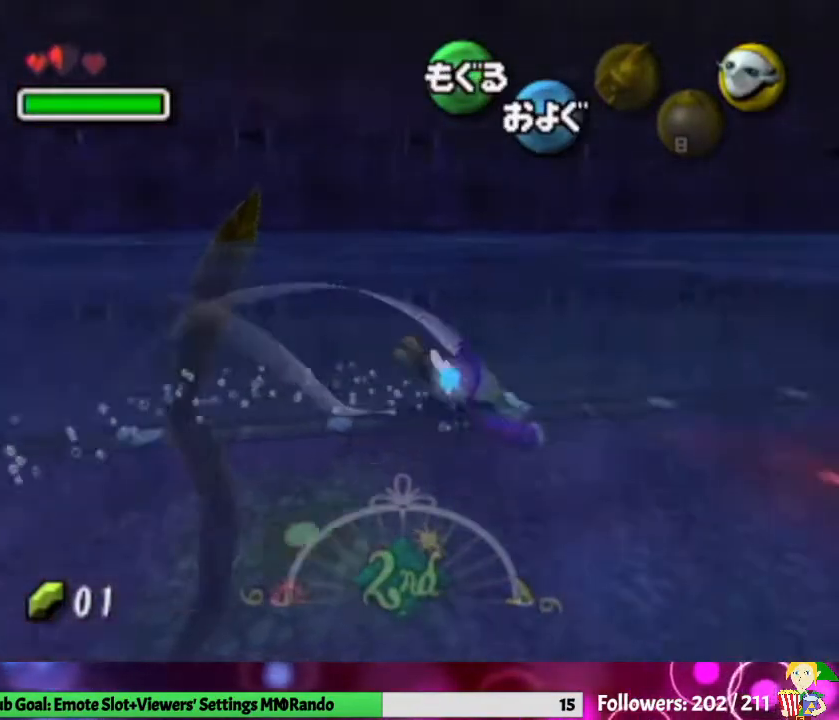
{"buttons": ["A"], "left_stick": "up-right", "right_stick": "center", "events": []}
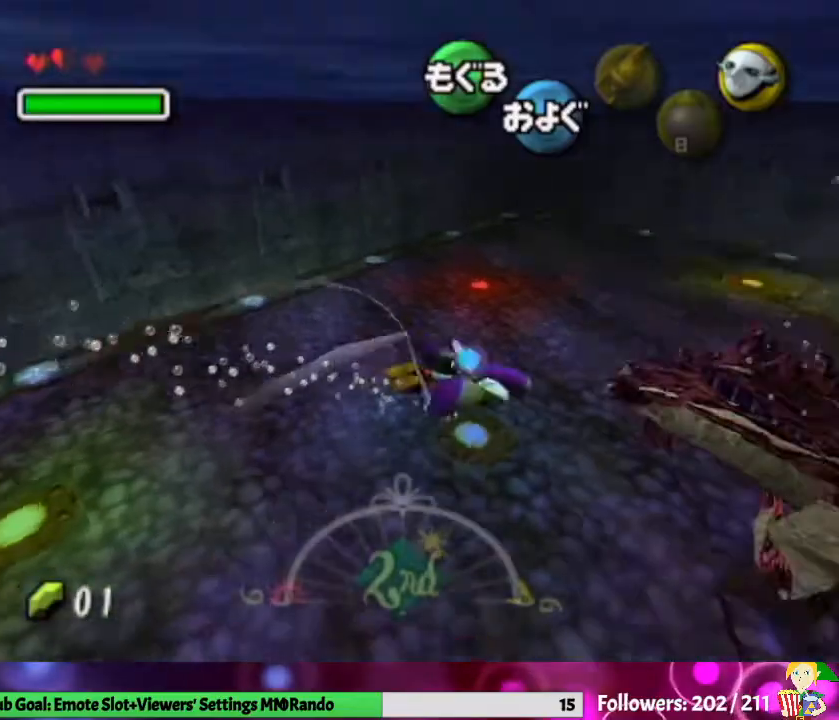
{"buttons": ["A"], "left_stick": "up-left", "right_stick": "center", "events": [[33, "left_stick", "up"], [133, "left_stick", "up-left"], [367, "left_stick", "center"], [500, "left_stick", "up-left"]]}
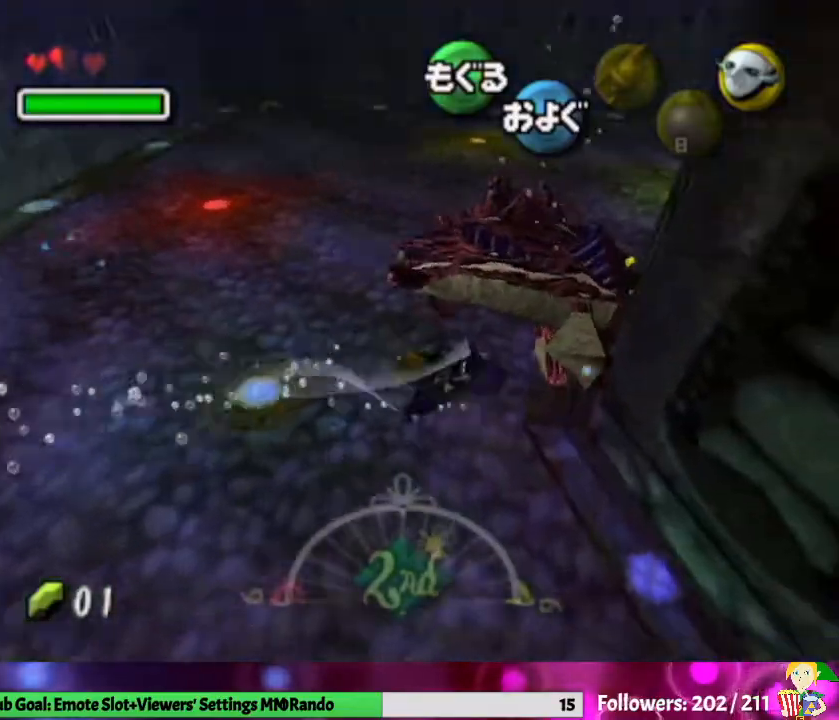
{"buttons": ["A"], "left_stick": "up-right", "right_stick": "center", "events": [[200, "left_stick", "center"], [367, "left_stick", "up-right"]]}
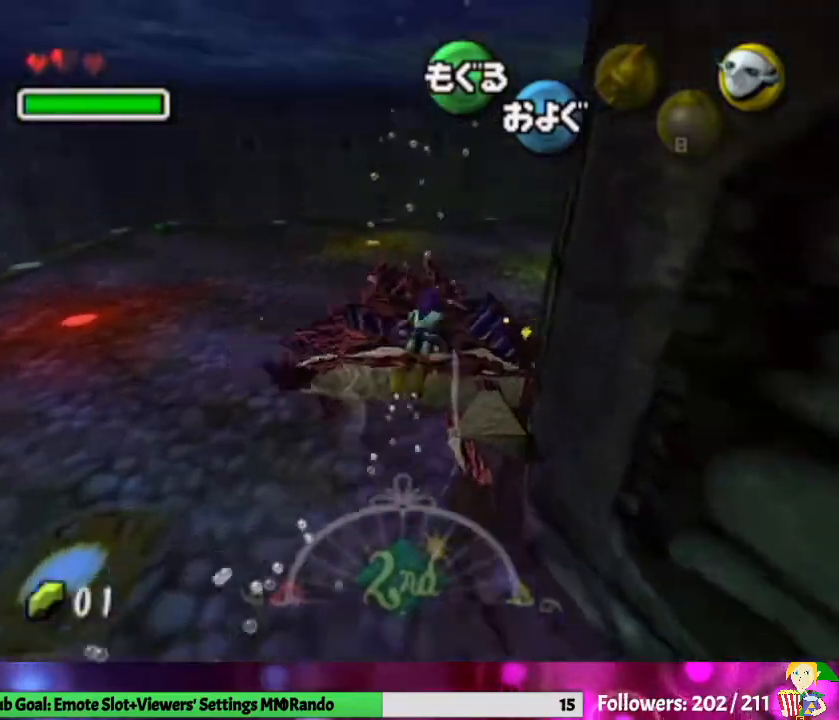
{"buttons": ["A"], "left_stick": "center", "right_stick": "center", "events": [[367, "left_stick", "center"]]}
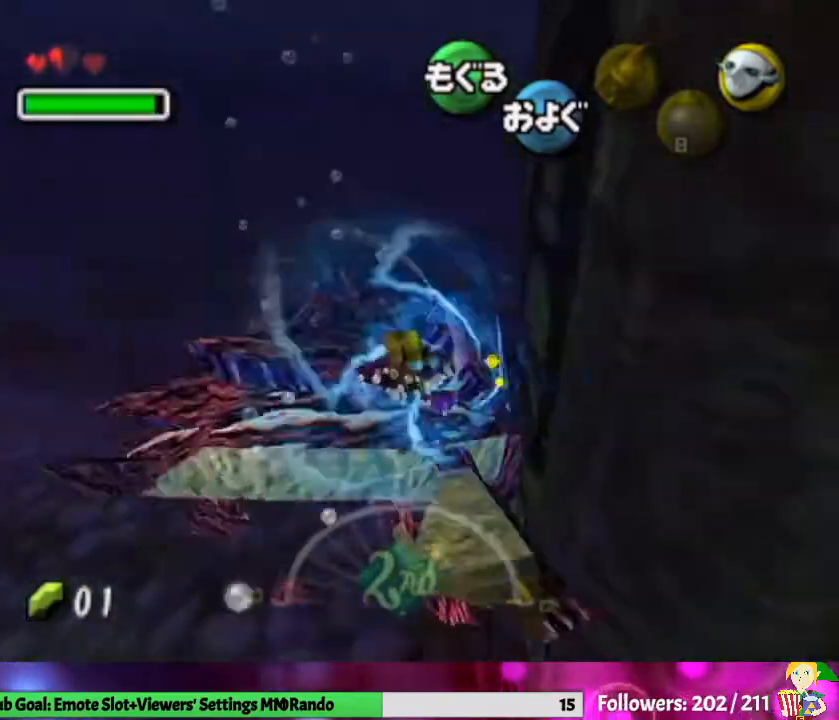
{"buttons": ["A"], "left_stick": "center", "right_stick": "center", "events": [[267, "left_stick", "right"], [433, "left_stick", "center"]]}
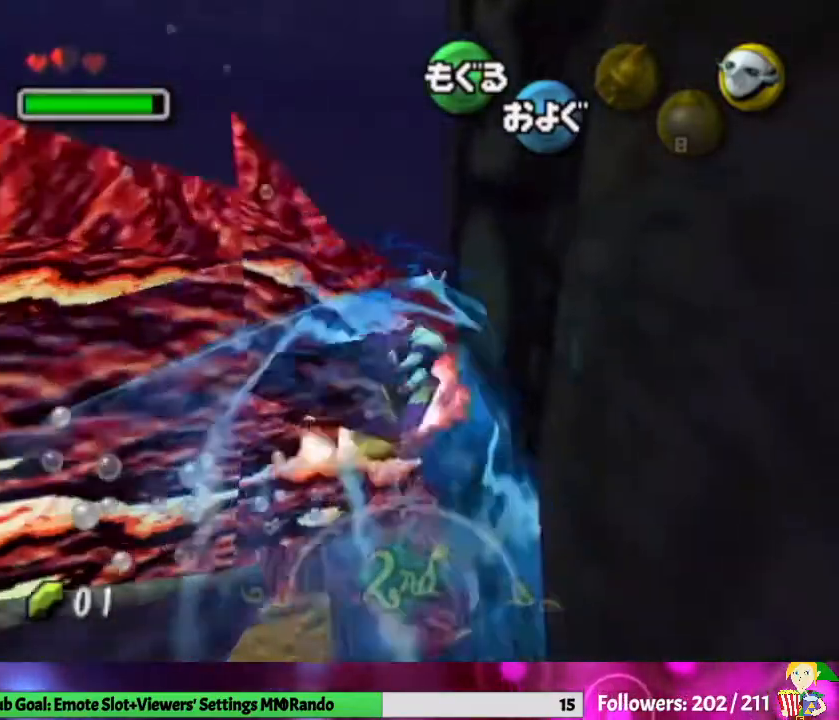
{"buttons": ["A"], "left_stick": "center", "right_stick": "center", "events": []}
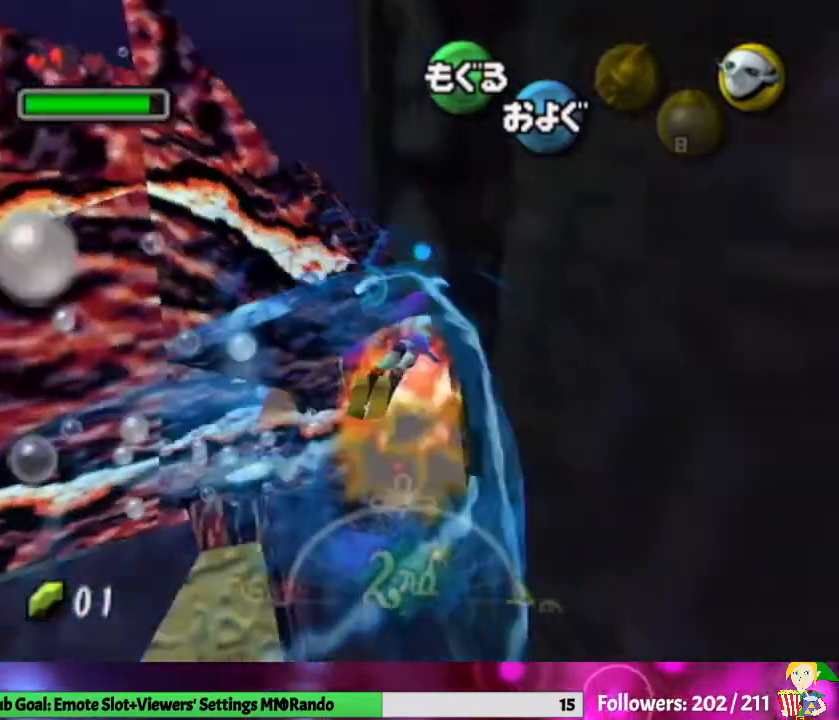
{"buttons": ["A"], "left_stick": "down-left", "right_stick": "center", "events": [[200, "left_stick", "down-left"]]}
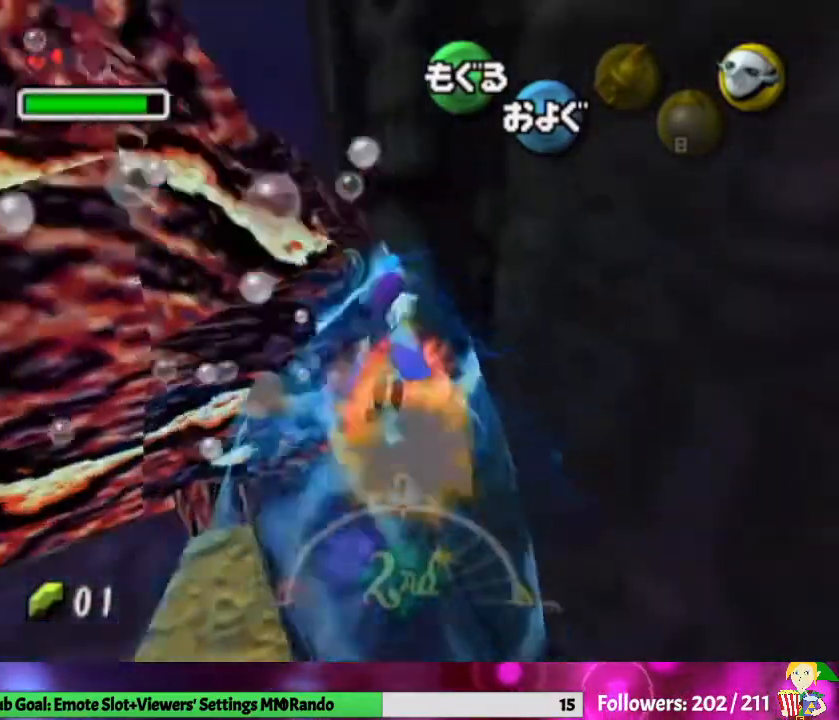
{"buttons": ["A"], "left_stick": "up", "right_stick": "center", "events": [[367, "left_stick", "up"]]}
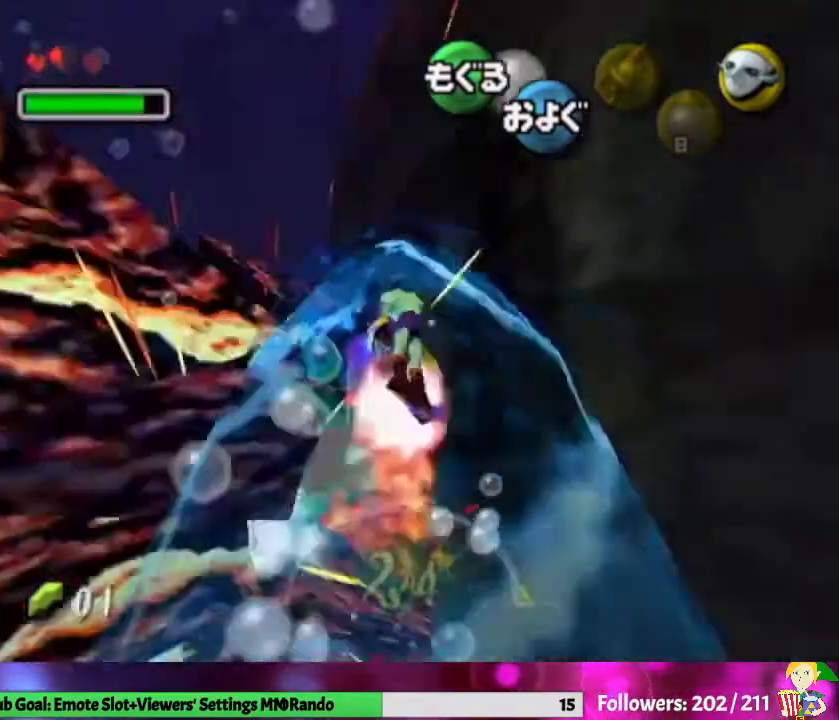
{"buttons": ["A"], "left_stick": "center", "right_stick": "center", "events": [[200, "left_stick", "up-right"], [333, "left_stick", "center"]]}
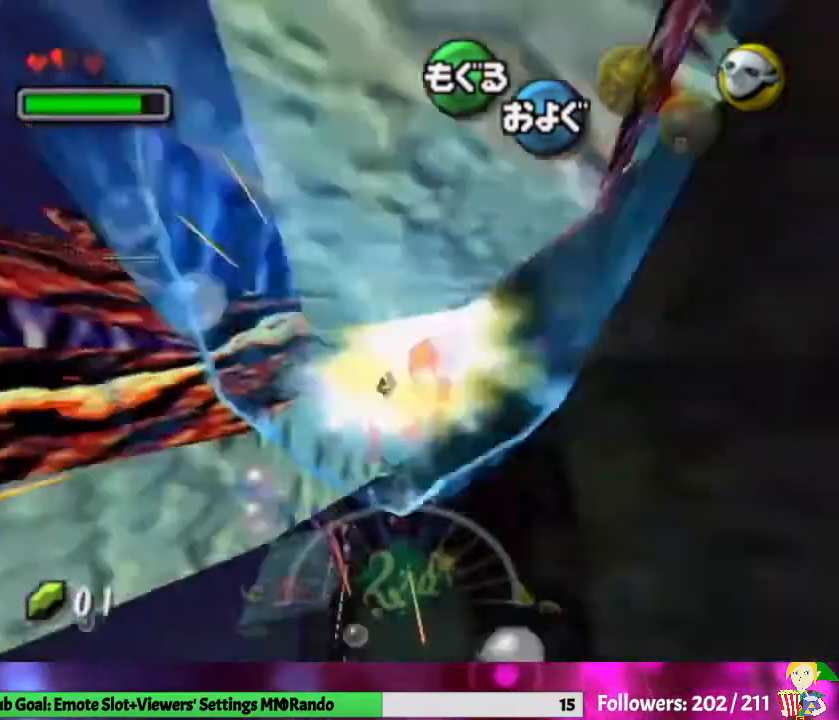
{"buttons": ["A"], "left_stick": "up-right", "right_stick": "center", "events": [[367, "left_stick", "up-right"]]}
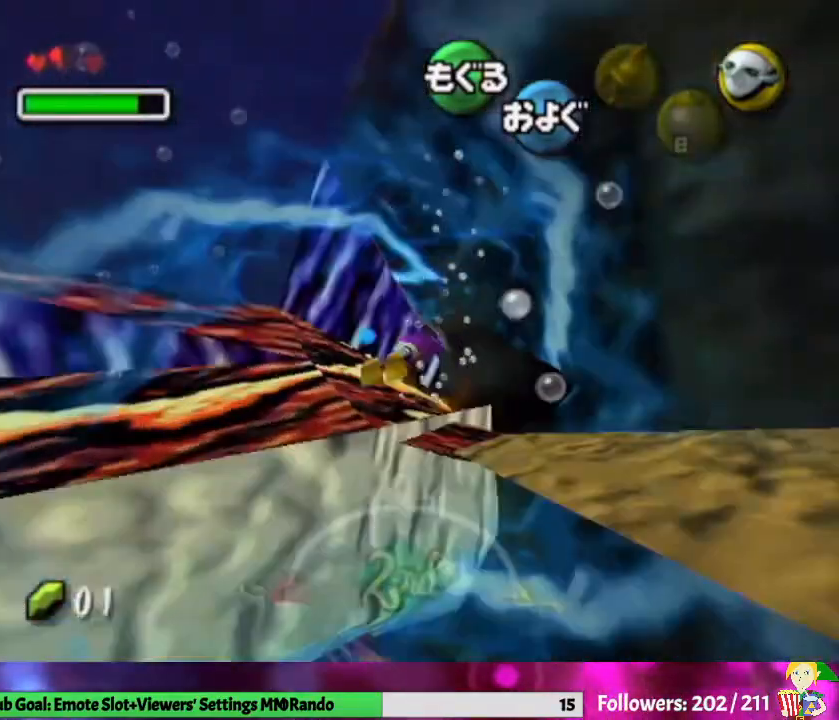
{"buttons": ["A"], "left_stick": "center", "right_stick": "center", "events": [[67, "left_stick", "center"]]}
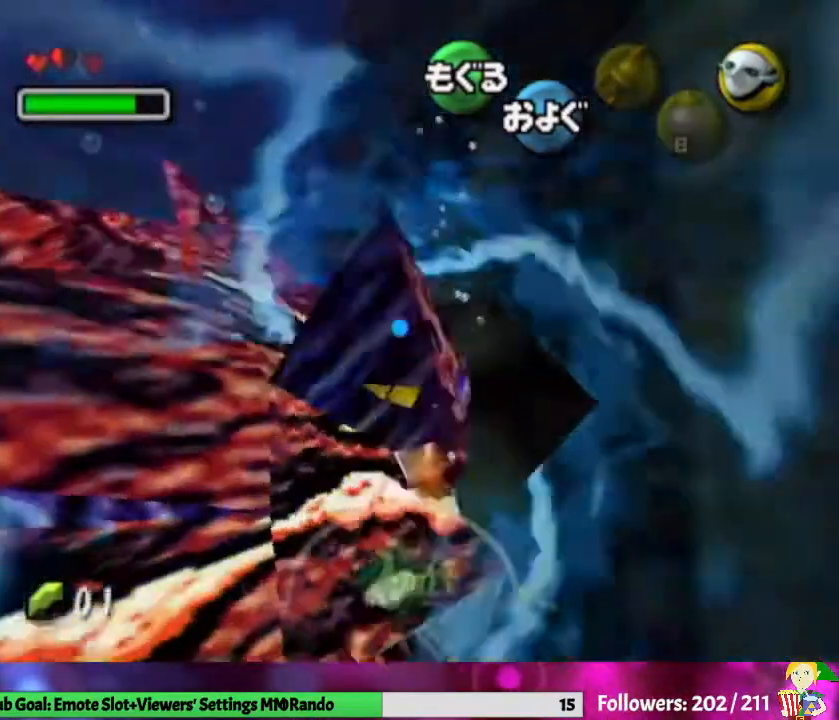
{"buttons": ["A"], "left_stick": "center", "right_stick": "center", "events": []}
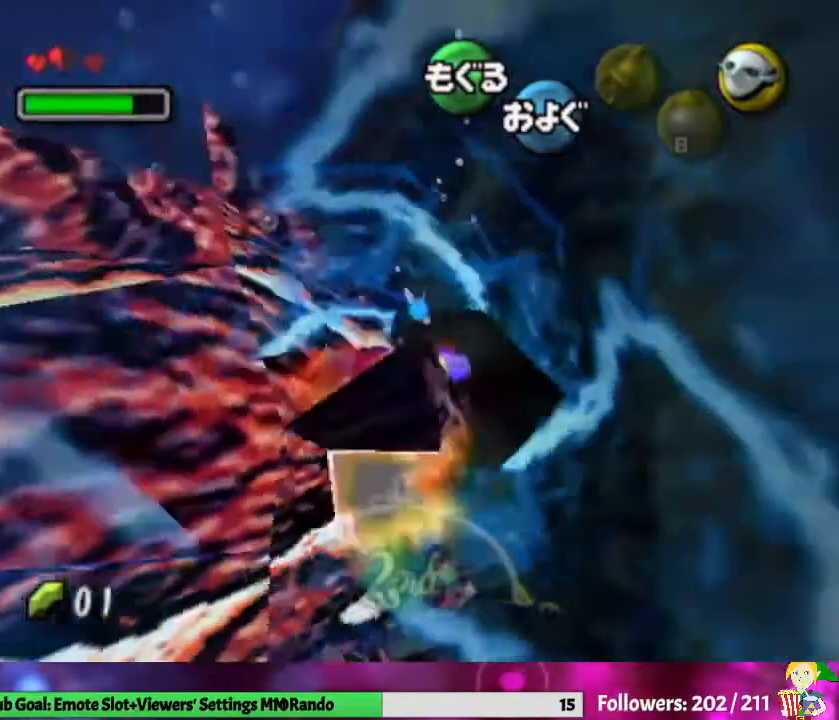
{"buttons": ["A"], "left_stick": "down", "right_stick": "center", "events": [[33, "left_stick", "down"]]}
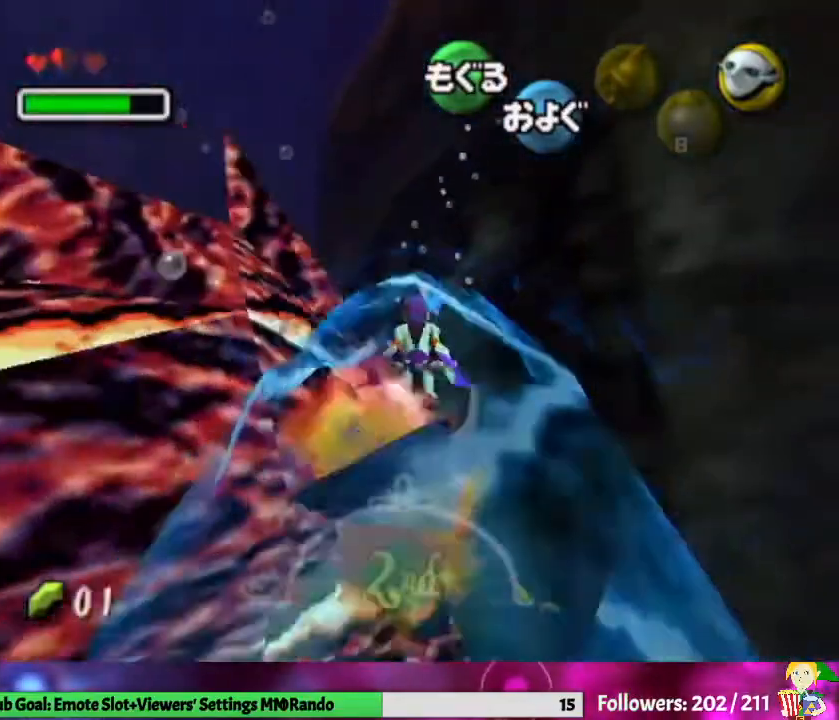
{"buttons": ["A"], "left_stick": "up", "right_stick": "center", "events": [[233, "left_stick", "up"]]}
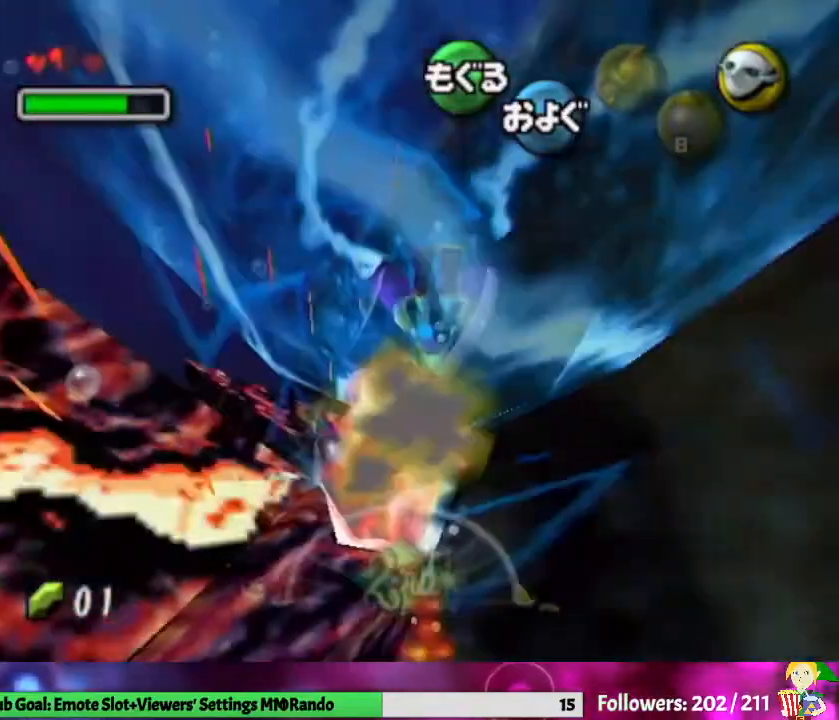
{"buttons": ["A"], "left_stick": "down", "right_stick": "center", "events": [[333, "left_stick", "down"]]}
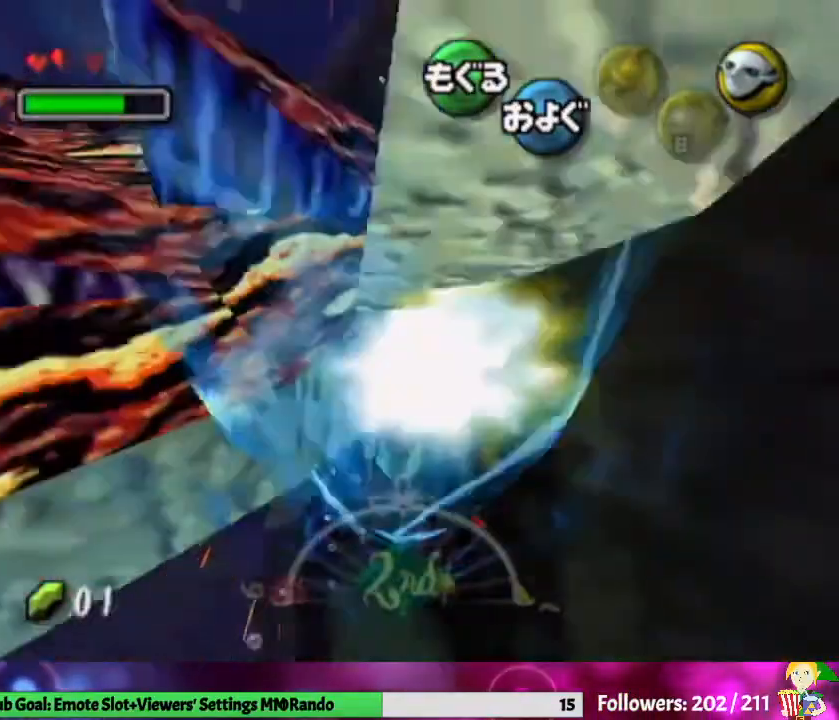
{"buttons": ["A"], "left_stick": "up", "right_stick": "center", "events": [[233, "left_stick", "up"]]}
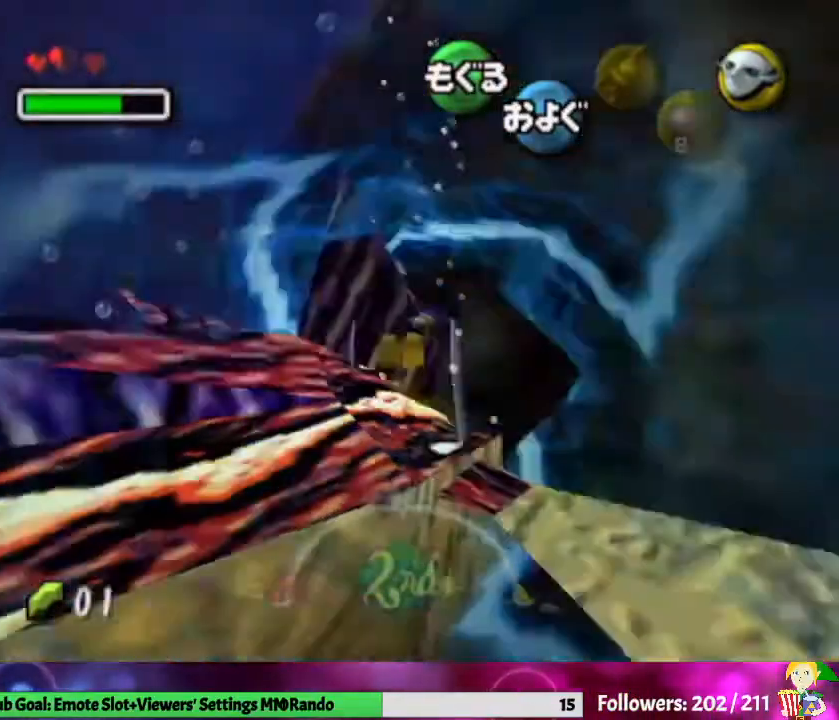
{"buttons": ["A"], "left_stick": "center", "right_stick": "center", "events": [[233, "left_stick", "center"]]}
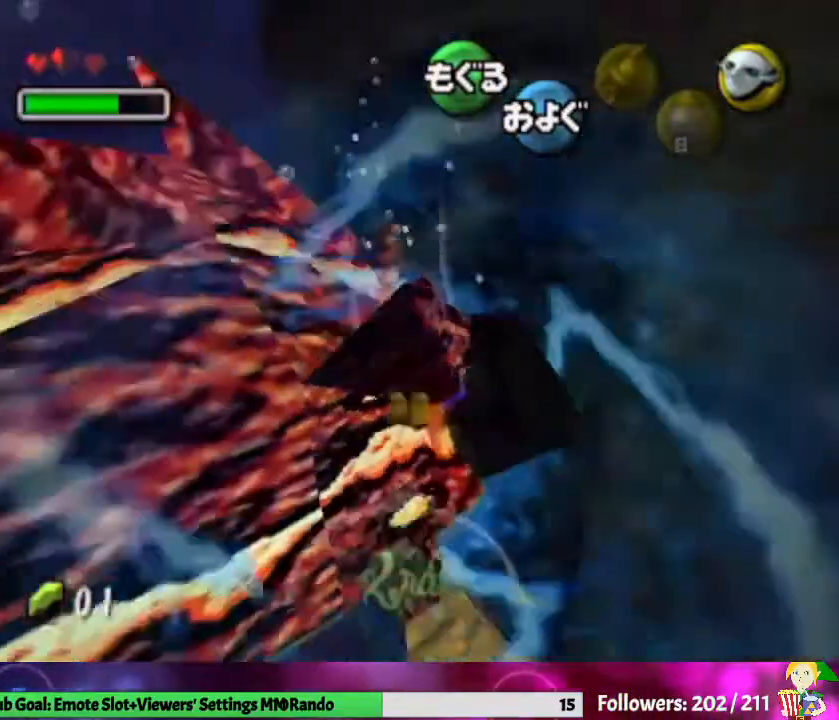
{"buttons": [], "left_stick": "center", "right_stick": "center", "events": [[467, "A", "up"]]}
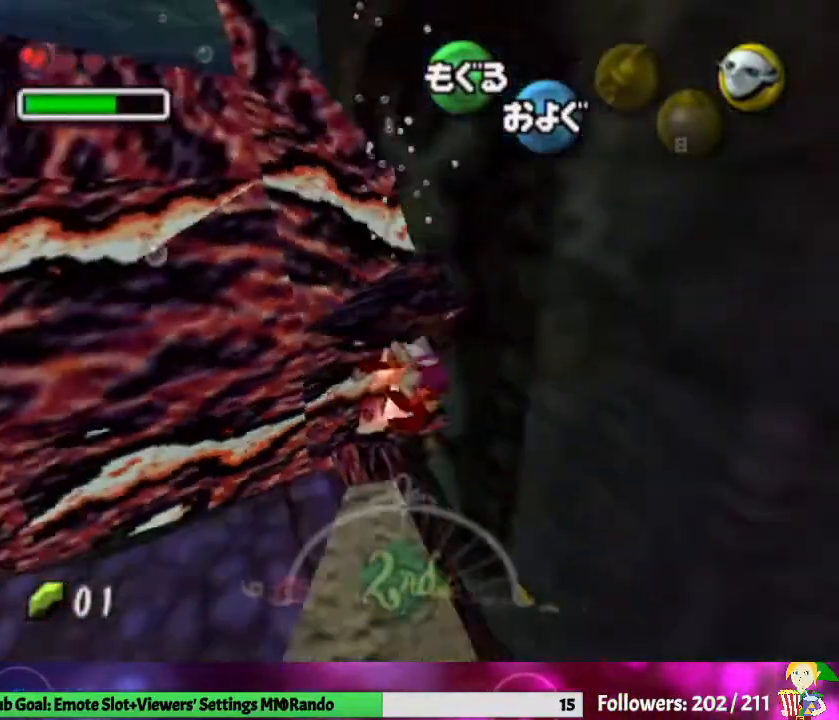
{"buttons": [], "left_stick": "center", "right_stick": "center", "events": []}
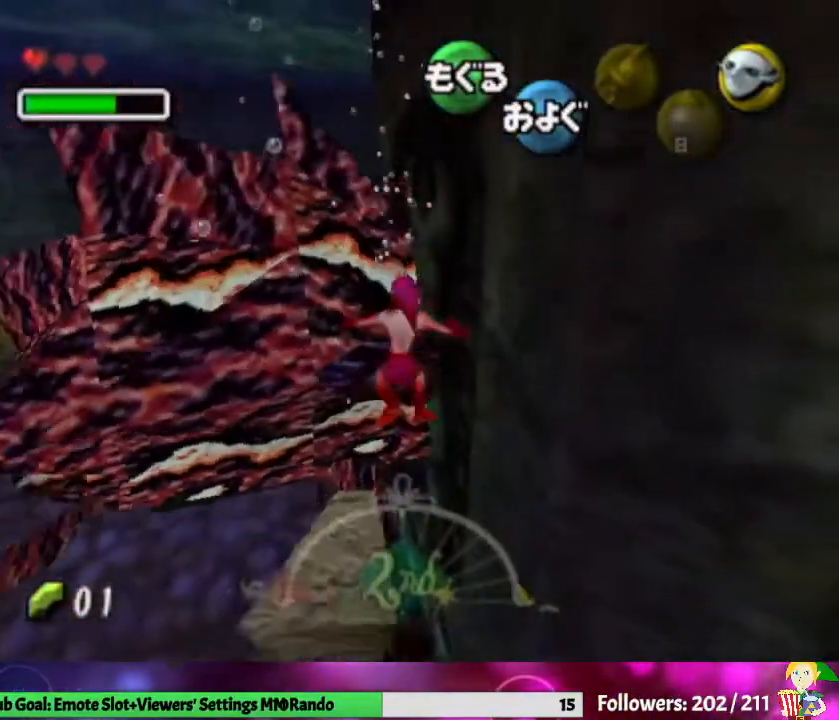
{"buttons": [], "left_stick": "center", "right_stick": "center", "events": []}